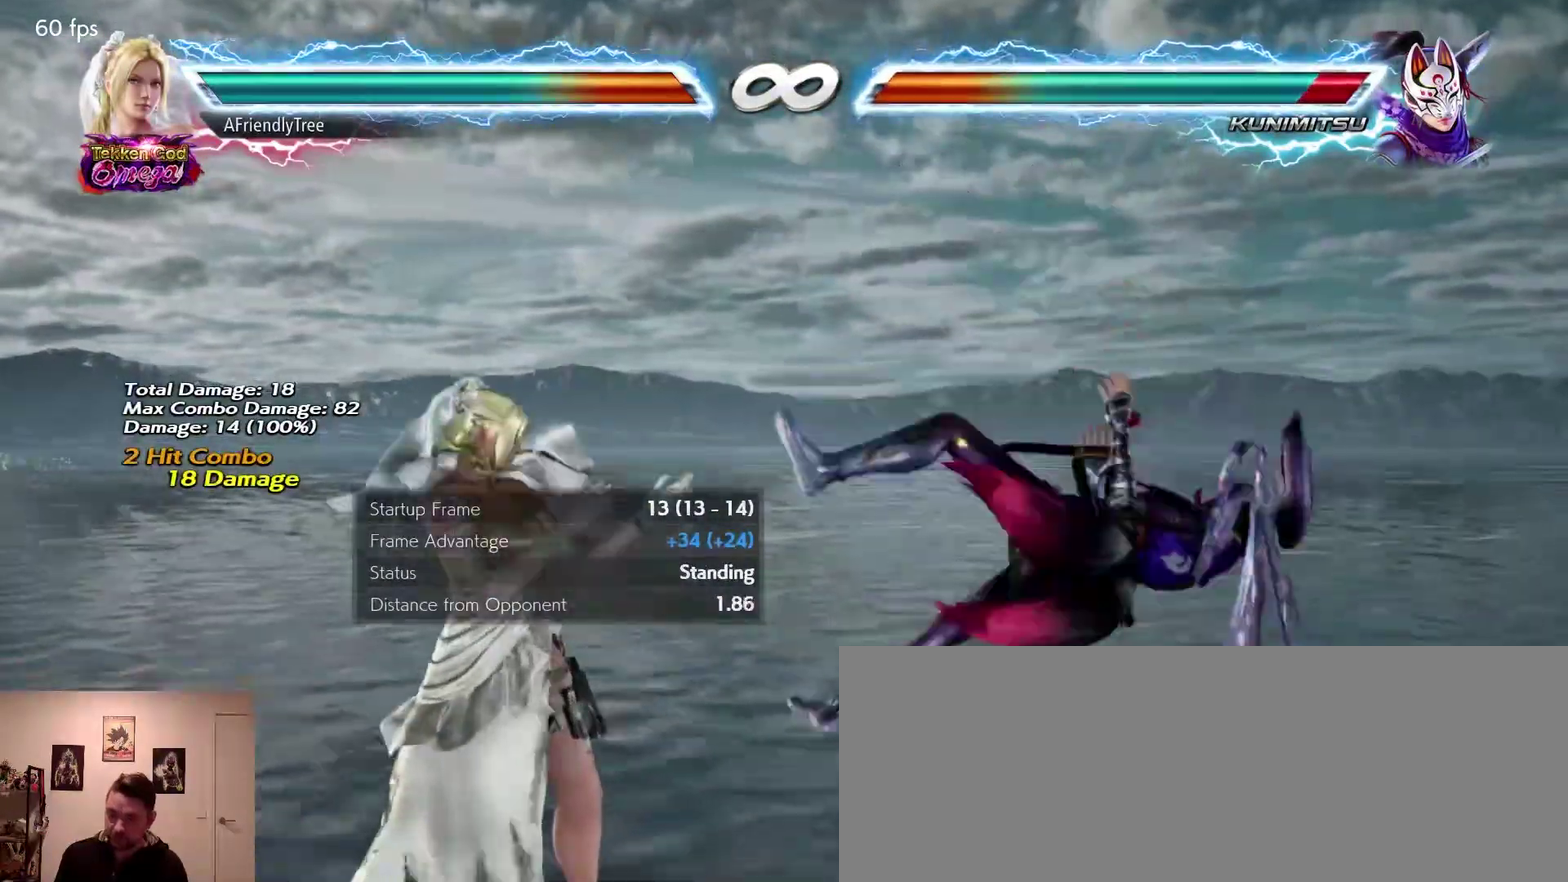
Gameplay with a controller (arcade stick); each line is a JSON object with the inputs held at the frame after it (dt_ms = milliseconds from this image to that frame). "events" lists button and stick changes between this image and that frame as [ms after this image, input, new state], when the widget could be followed in between. Not read: L3 R3 SELECT START.
{"dt_ms": 700, "buttons": [], "left_stick": "center"}
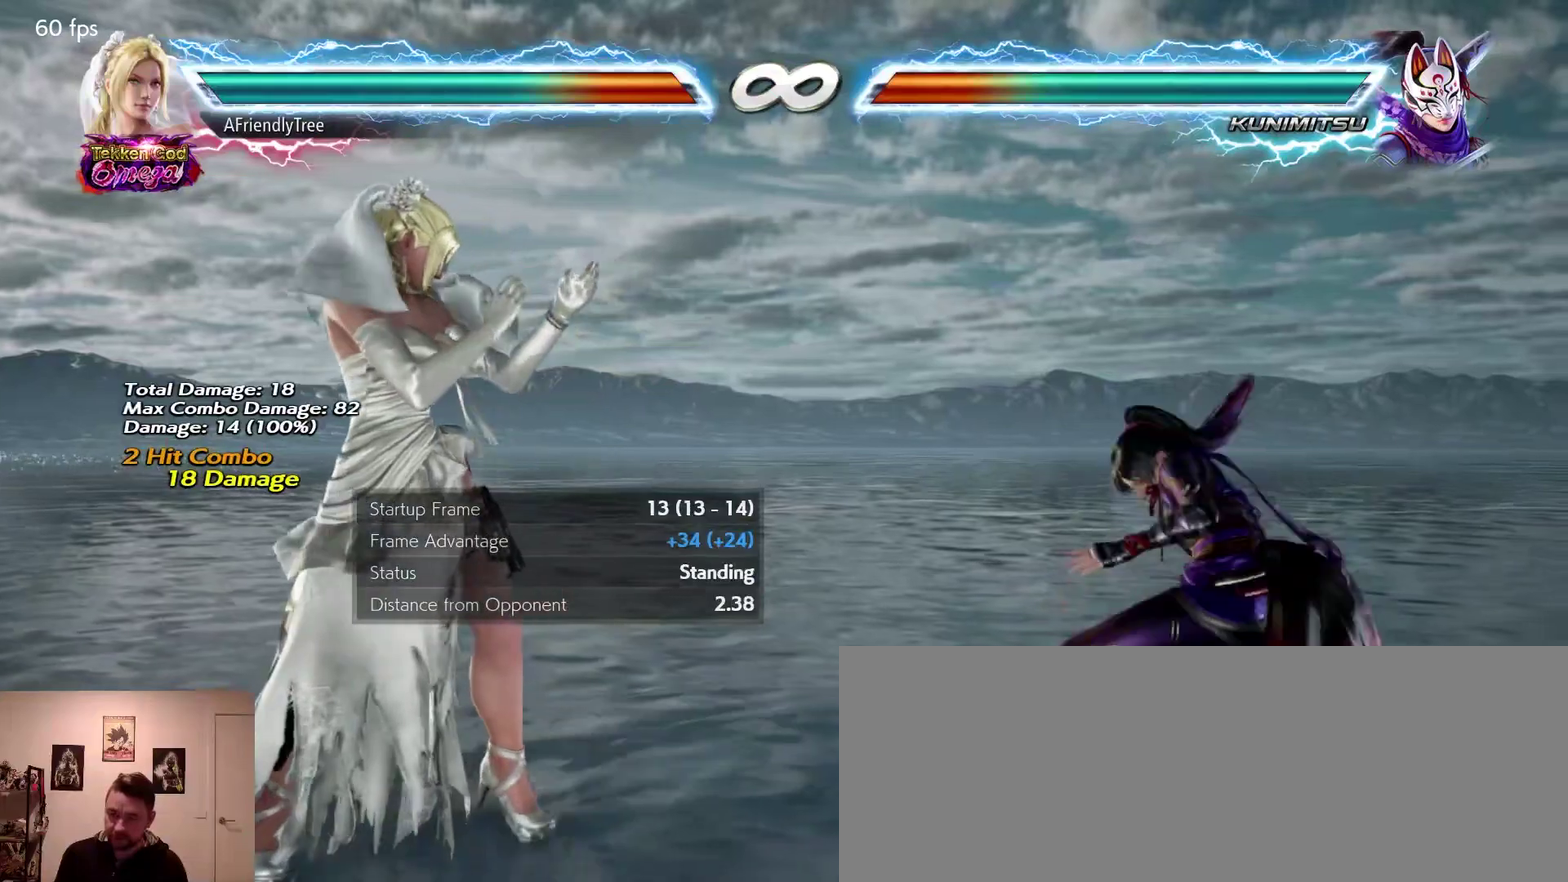
{"dt_ms": 600, "buttons": [], "left_stick": "center", "events": []}
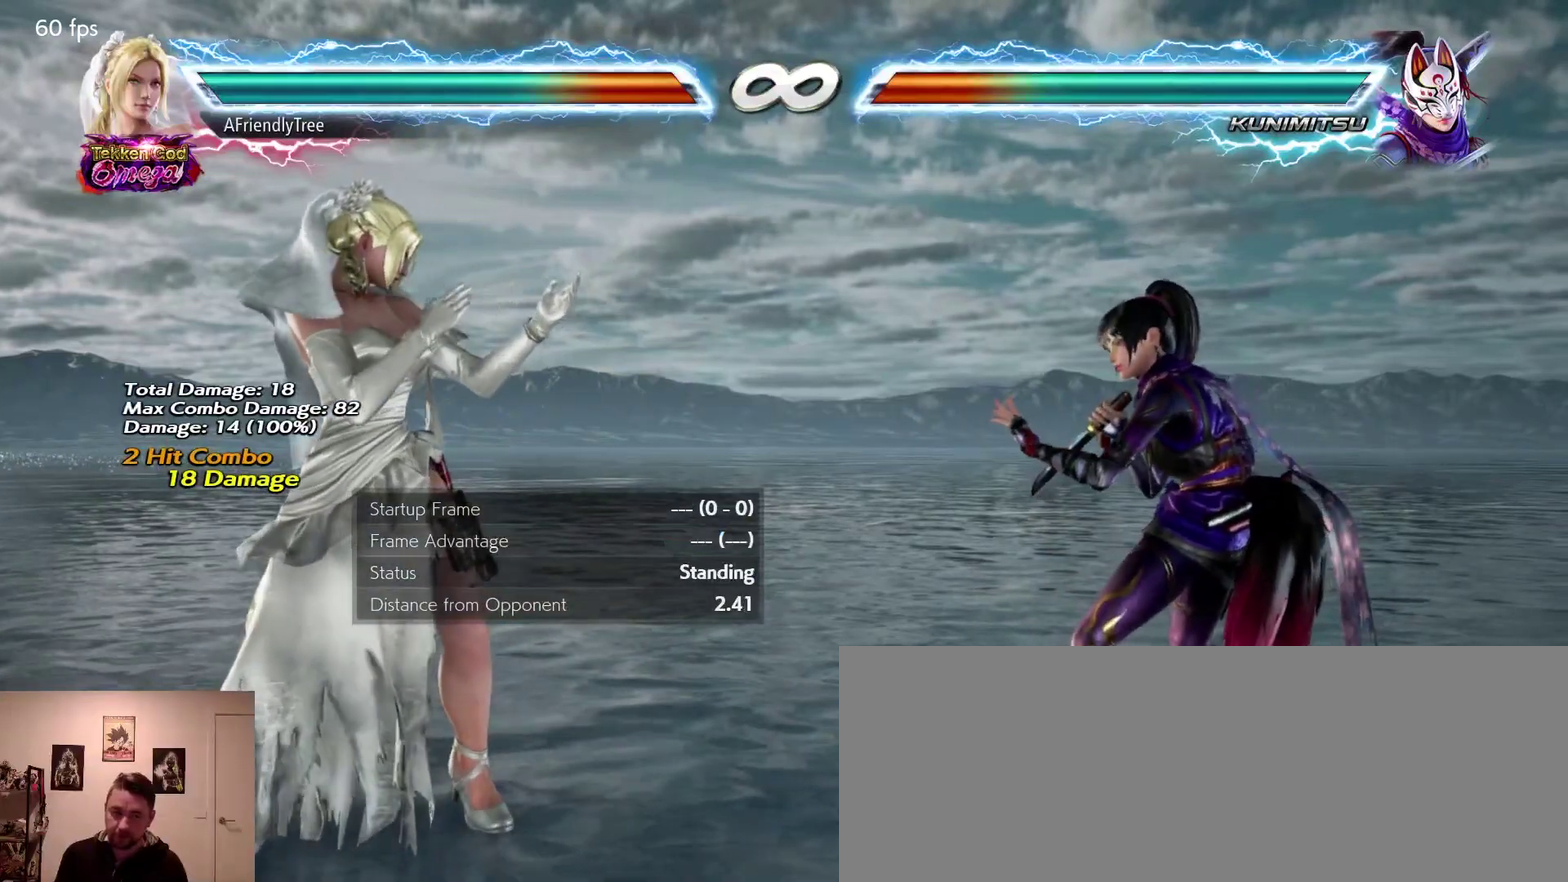
{"dt_ms": 700, "buttons": ["TRIANGLE"], "left_stick": "down-right", "events": [[400, "left_stick", "right"], [633, "left_stick", "down-right"], [650, "TRIANGLE", "down"]]}
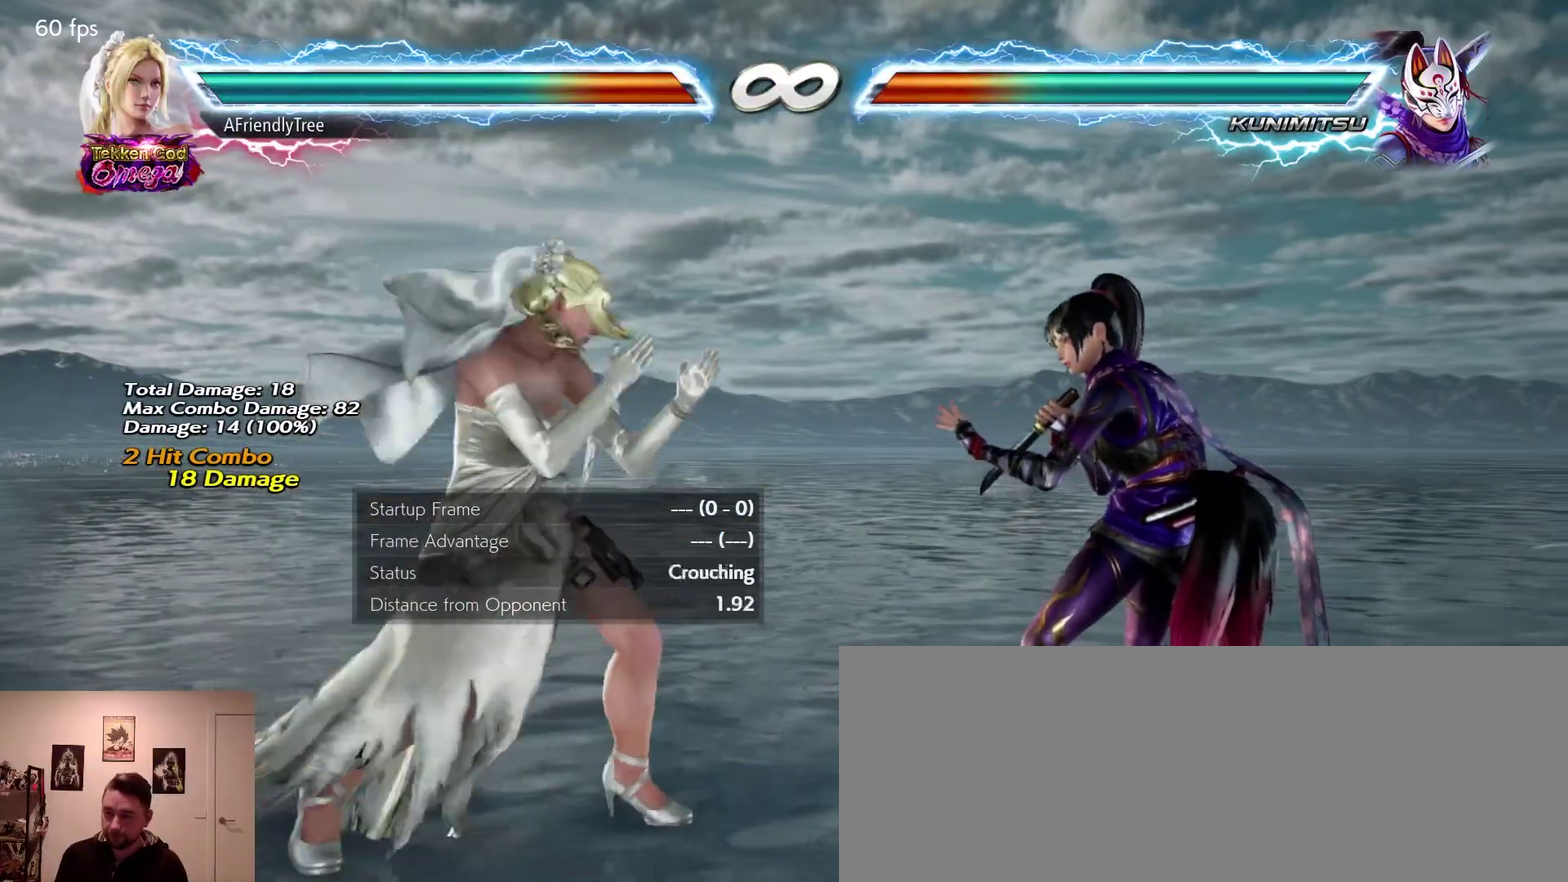
{"dt_ms": 700, "buttons": [], "left_stick": "center", "events": [[117, "TRIANGLE", "up"], [150, "left_stick", "right"], [200, "left_stick", "center"]]}
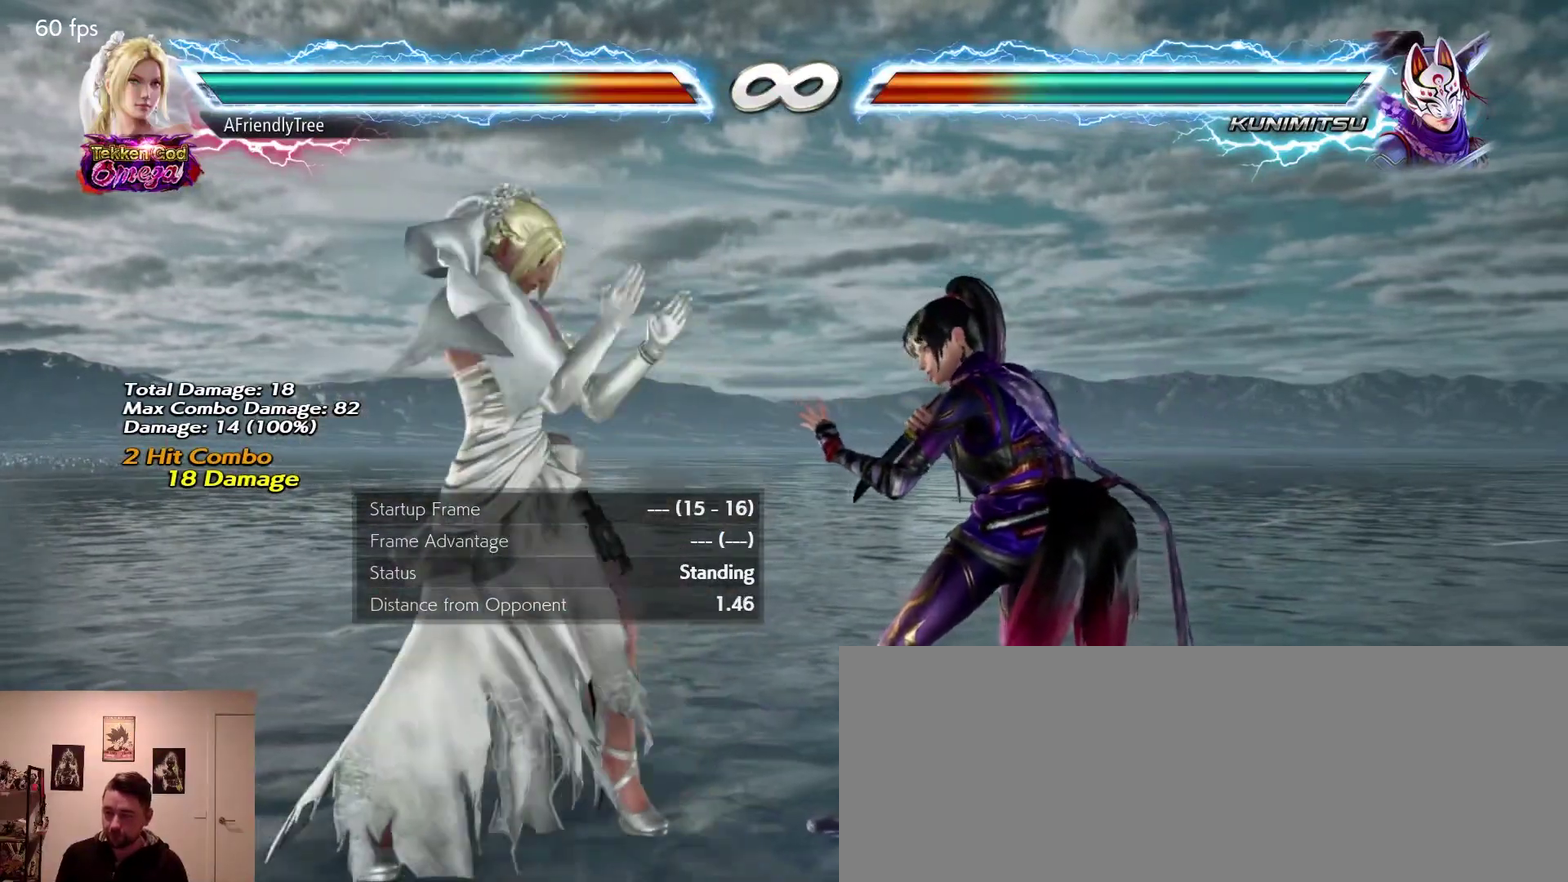
{"dt_ms": 600, "buttons": ["CROSS", "CIRCLE"], "left_stick": "down-left", "events": [[250, "left_stick", "down-left"], [267, "CIRCLE", "down"], [267, "CROSS", "down"]]}
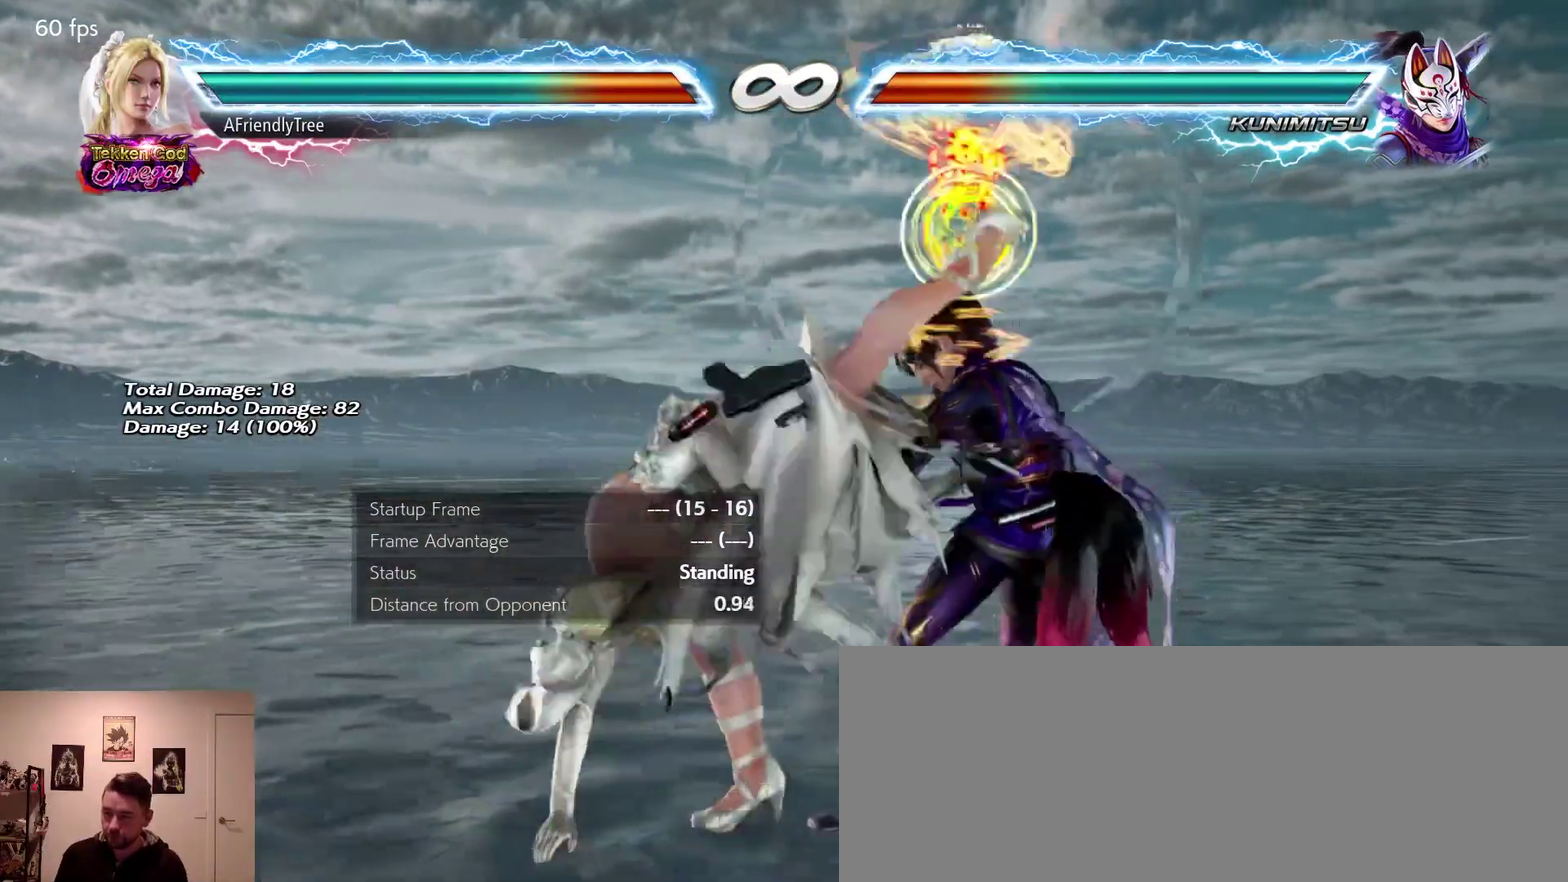
{"dt_ms": 600, "buttons": [], "left_stick": "center", "events": [[300, "CROSS", "up"], [300, "left_stick", "center"], [317, "CIRCLE", "up"]]}
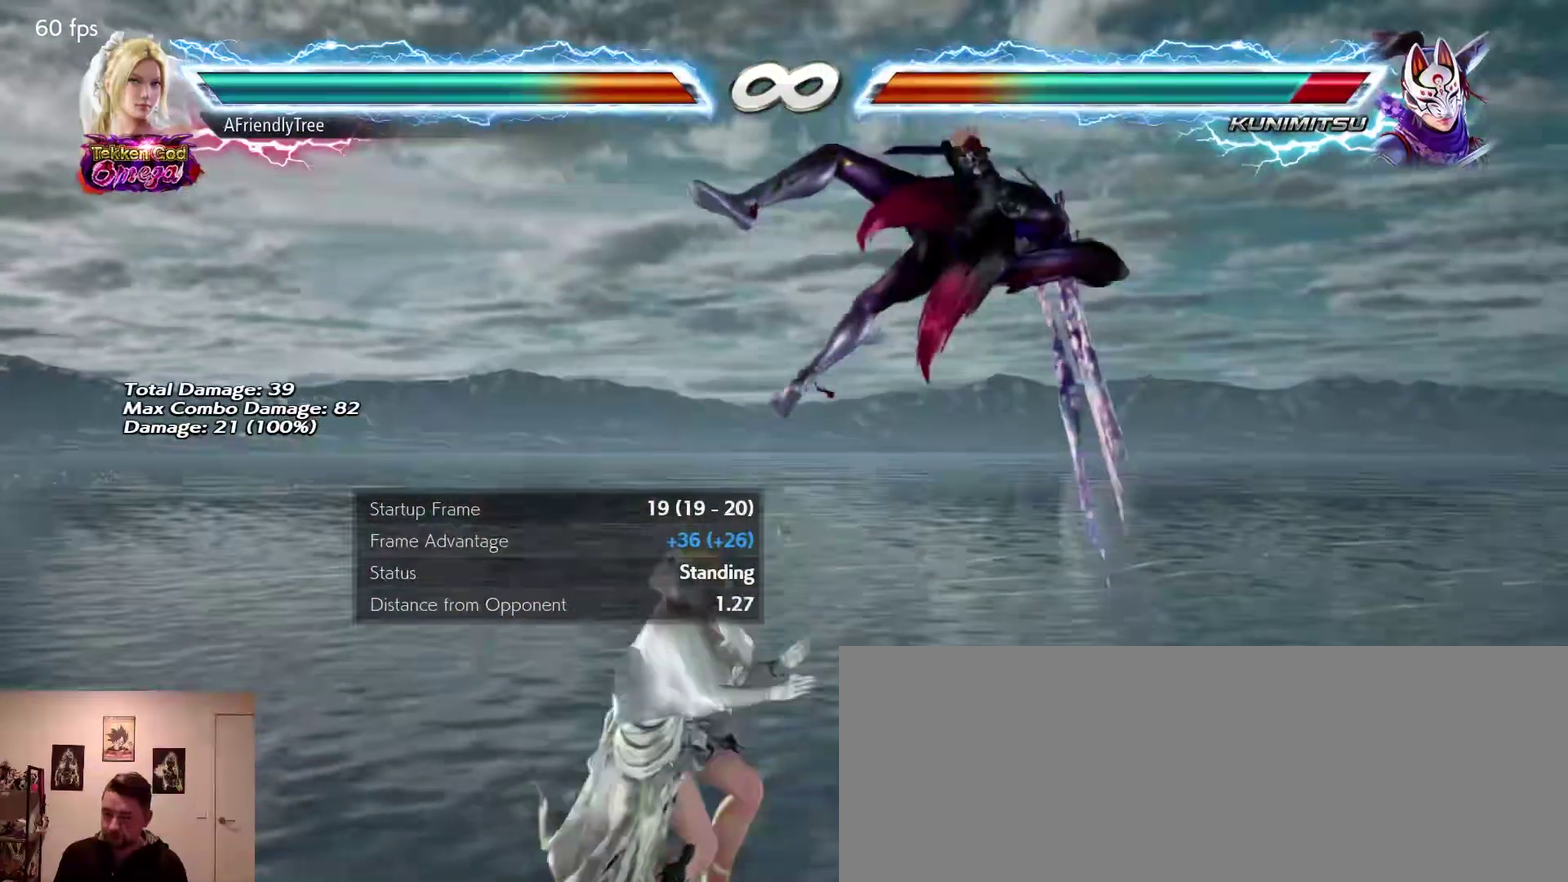
{"dt_ms": 400, "buttons": [], "left_stick": "center", "events": []}
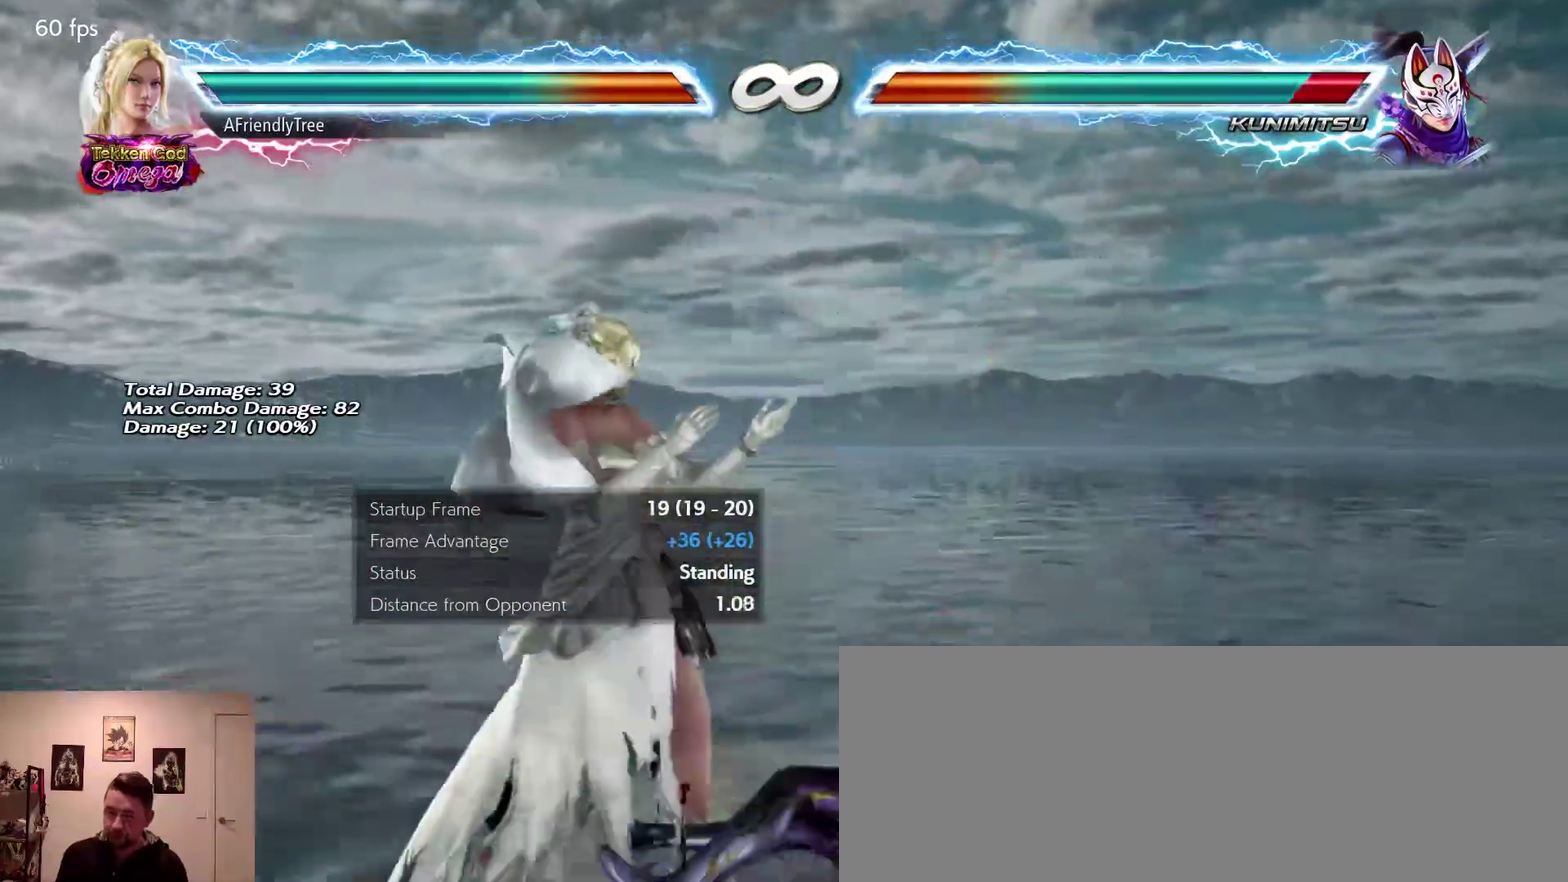
{"dt_ms": 600, "buttons": [], "left_stick": "down"}
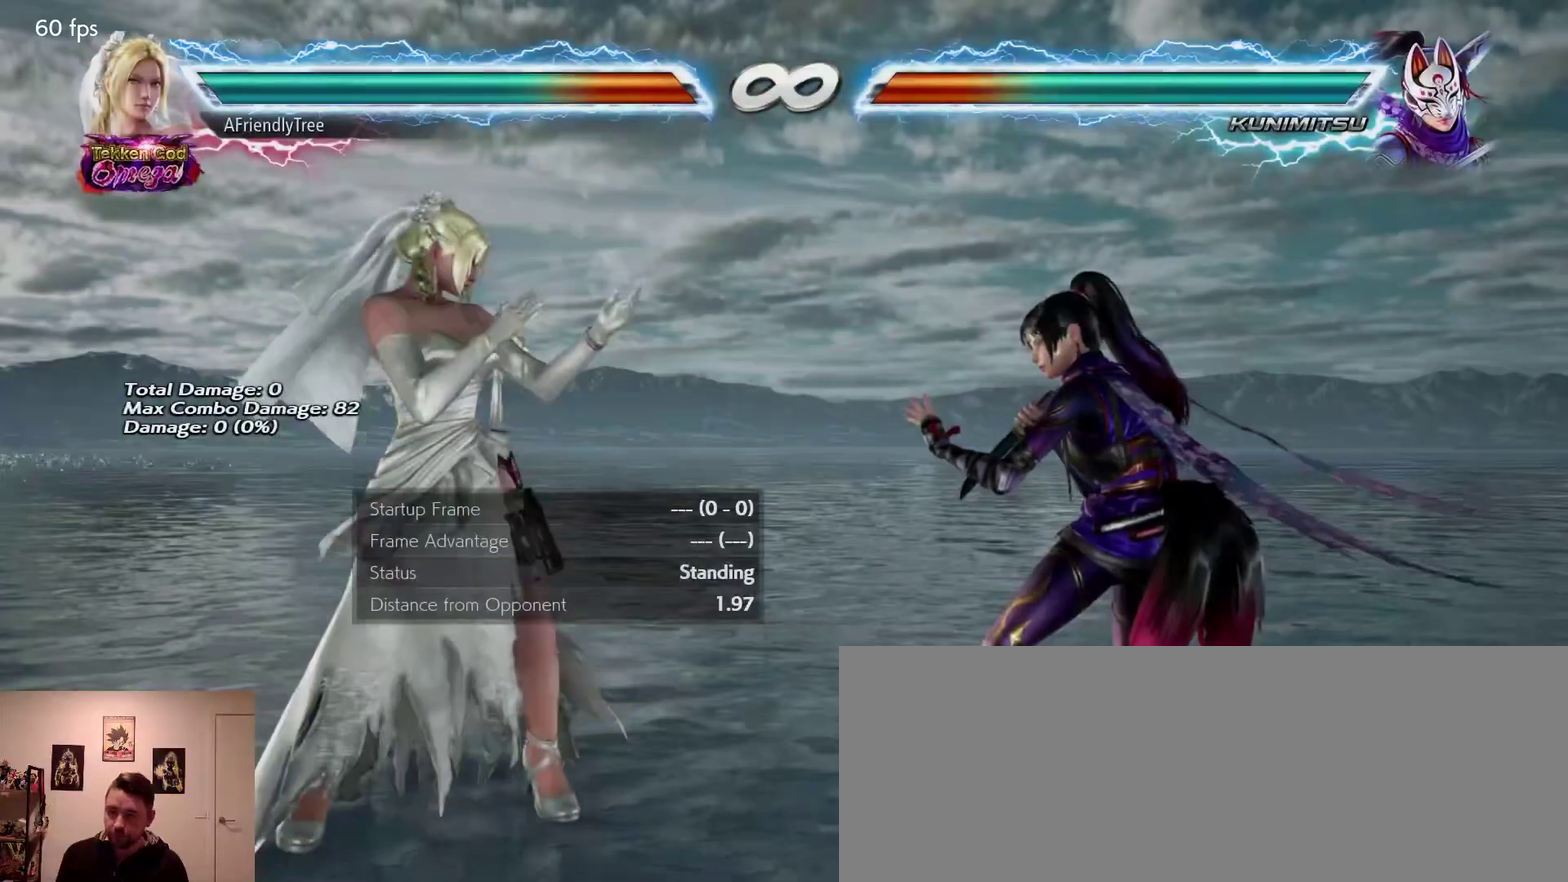
{"dt_ms": 700, "buttons": [], "left_stick": "center", "events": [[100, "left_stick", "center"]]}
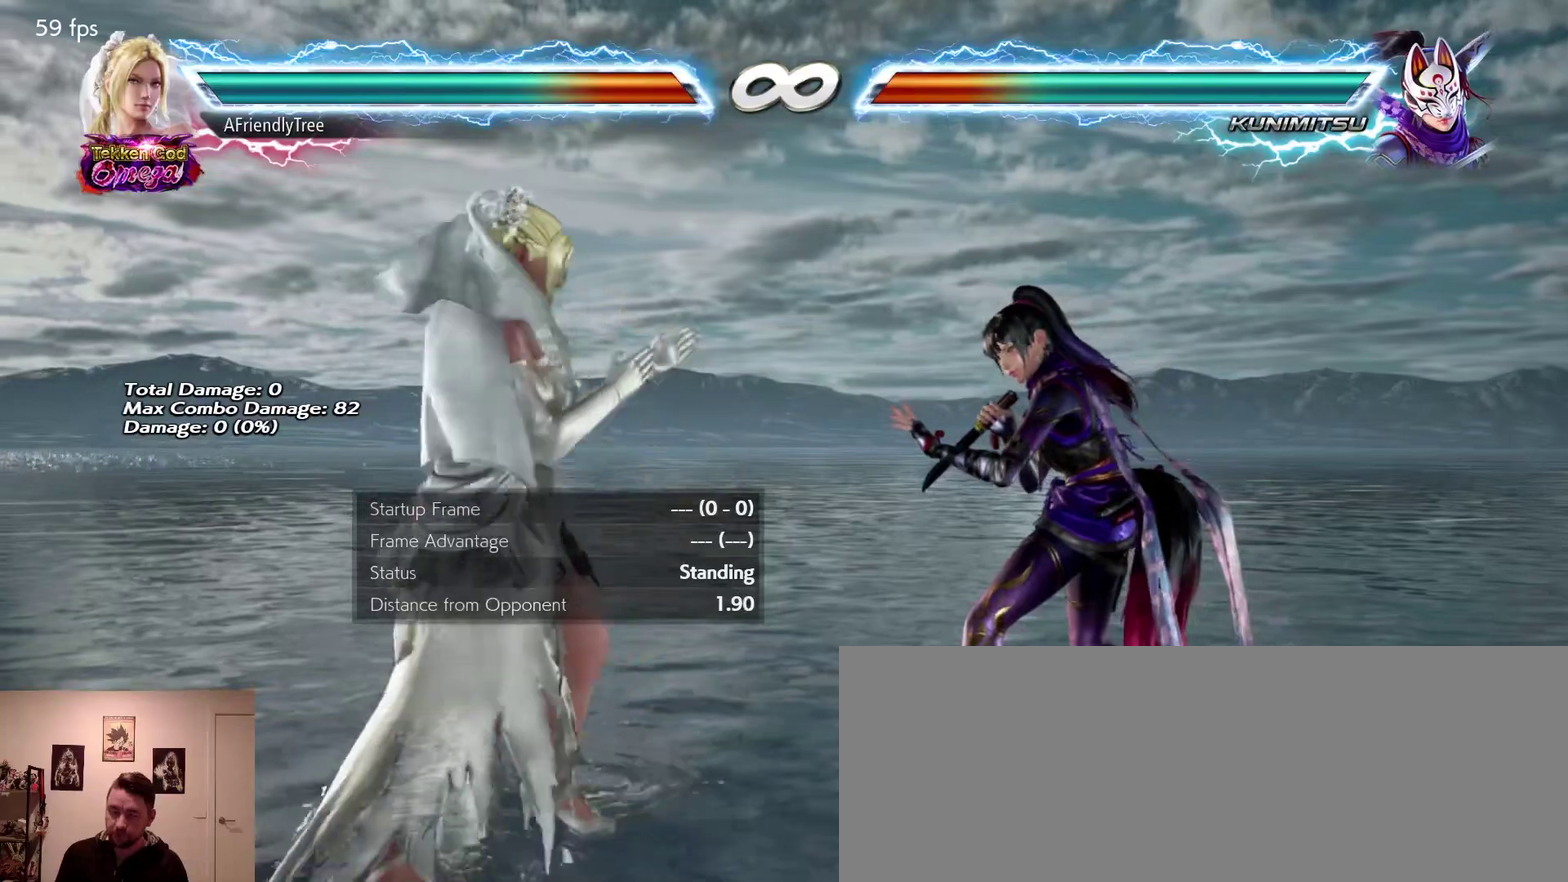
{"dt_ms": 300, "buttons": [], "left_stick": "center", "events": []}
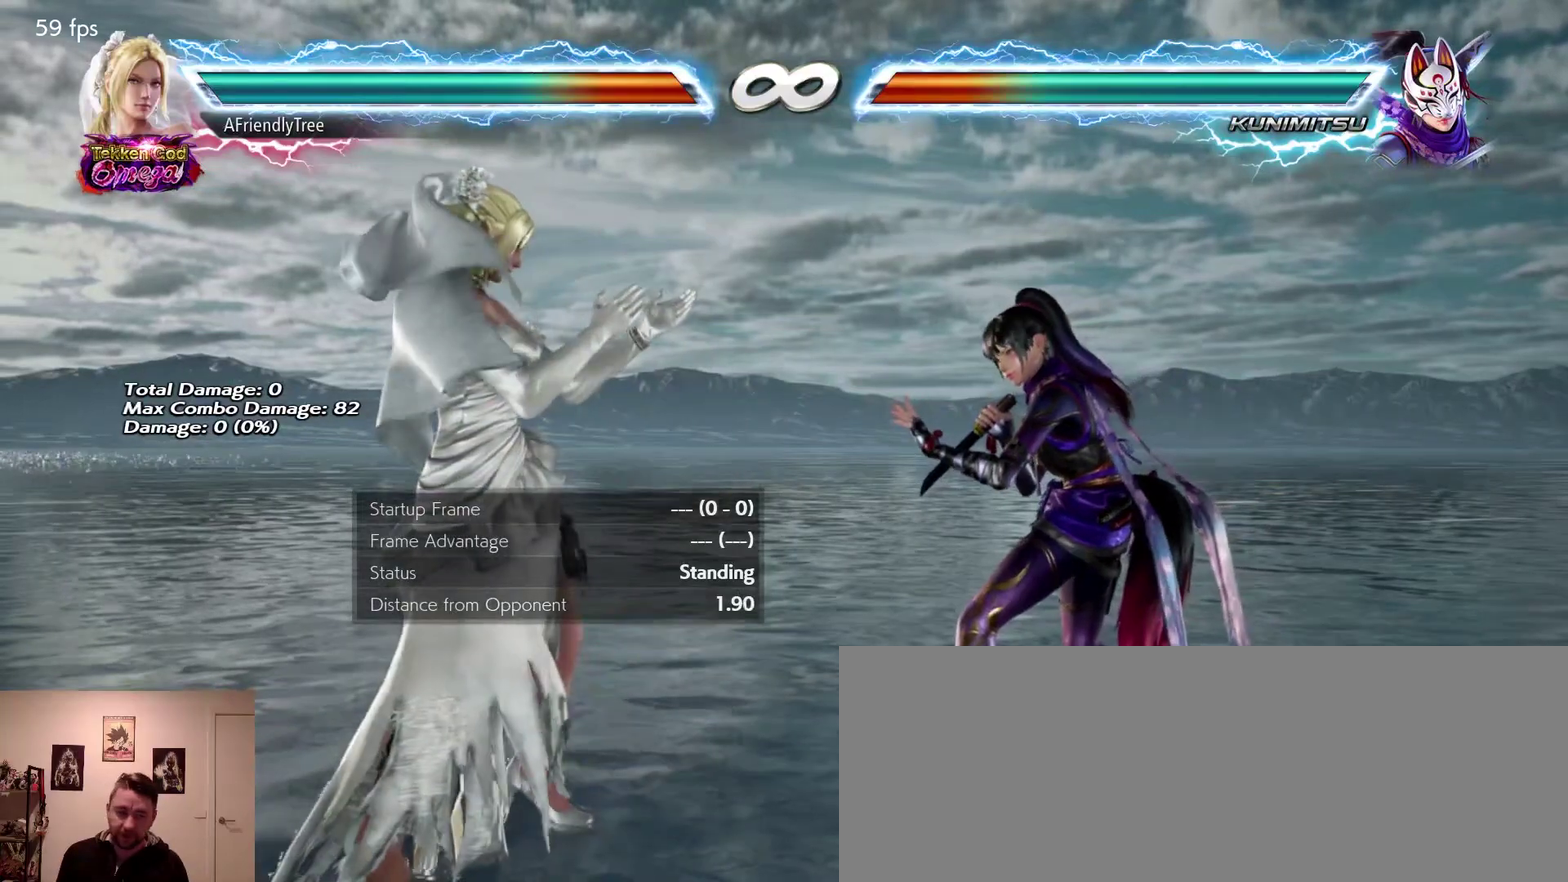
{"dt_ms": 400, "buttons": [], "left_stick": "center", "events": []}
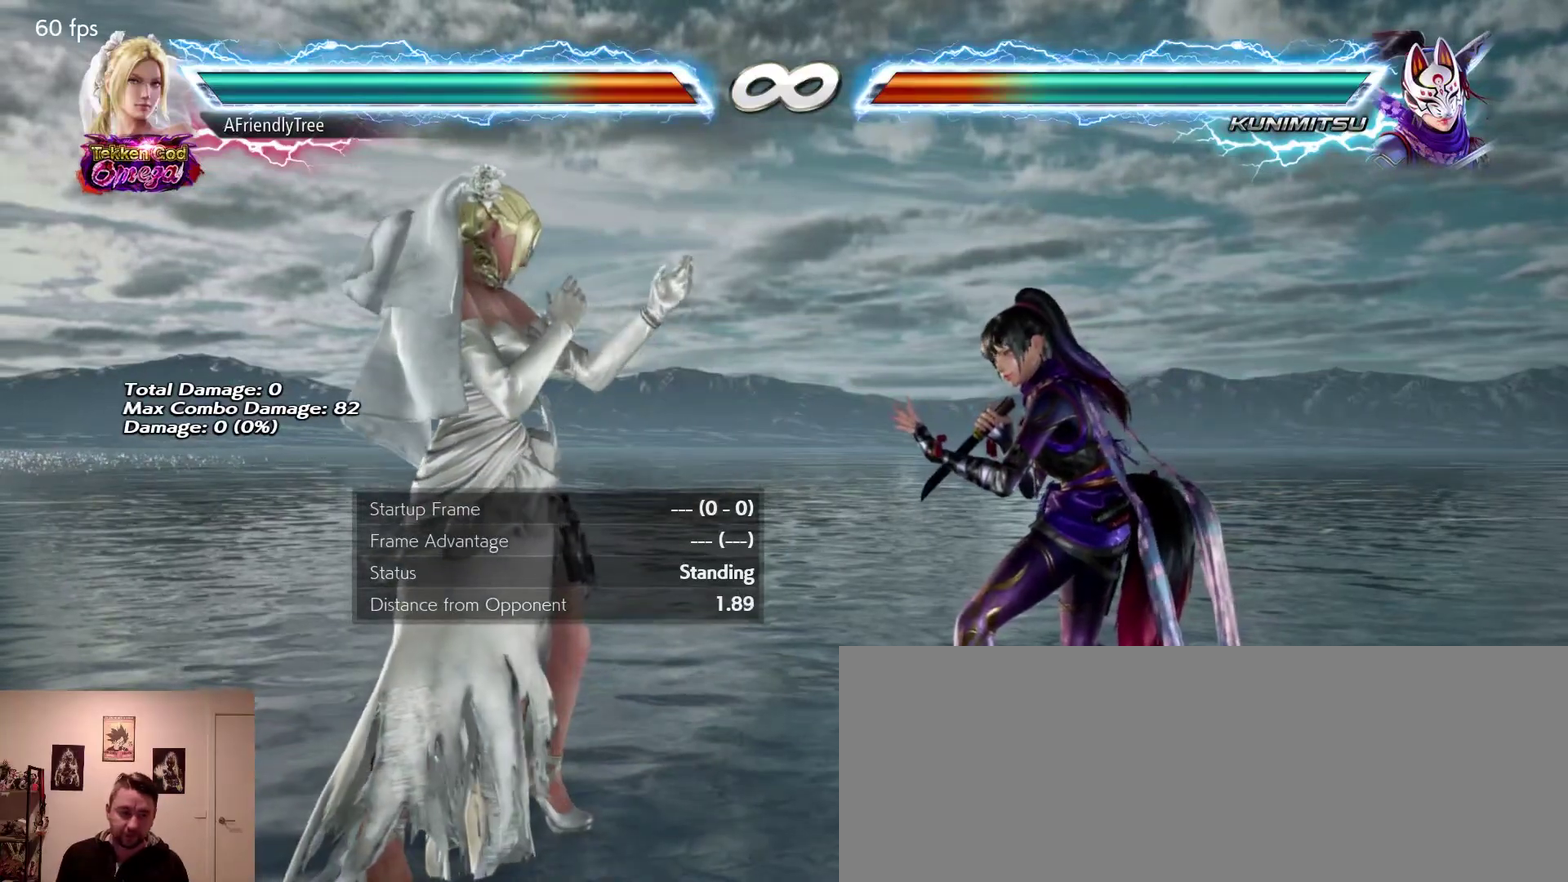
{"dt_ms": 700, "buttons": [], "left_stick": "center"}
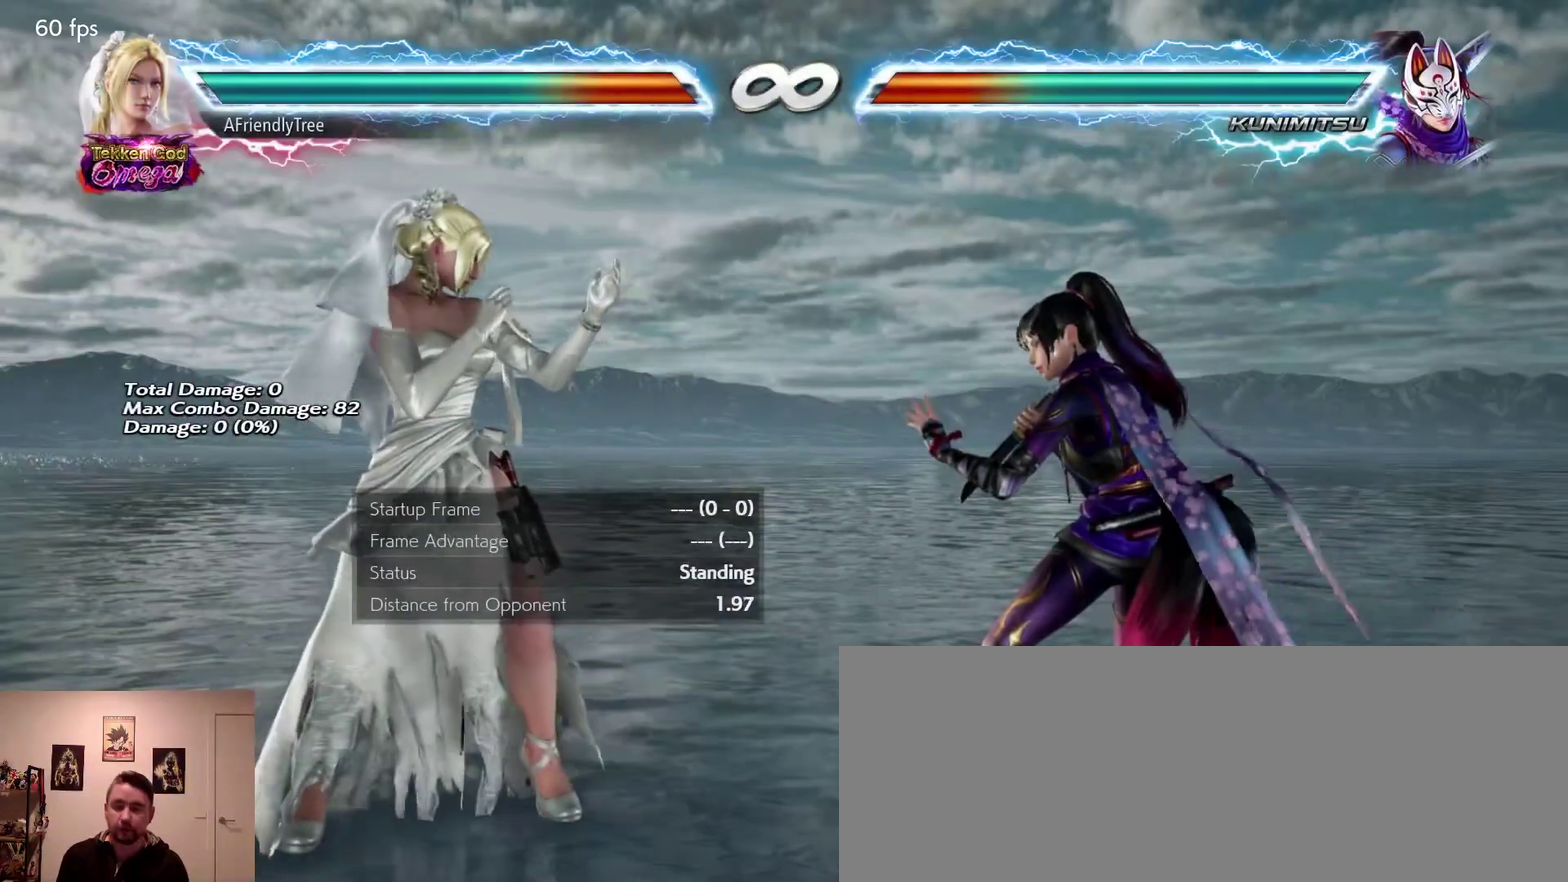
{"dt_ms": 600, "buttons": [], "left_stick": "center", "events": []}
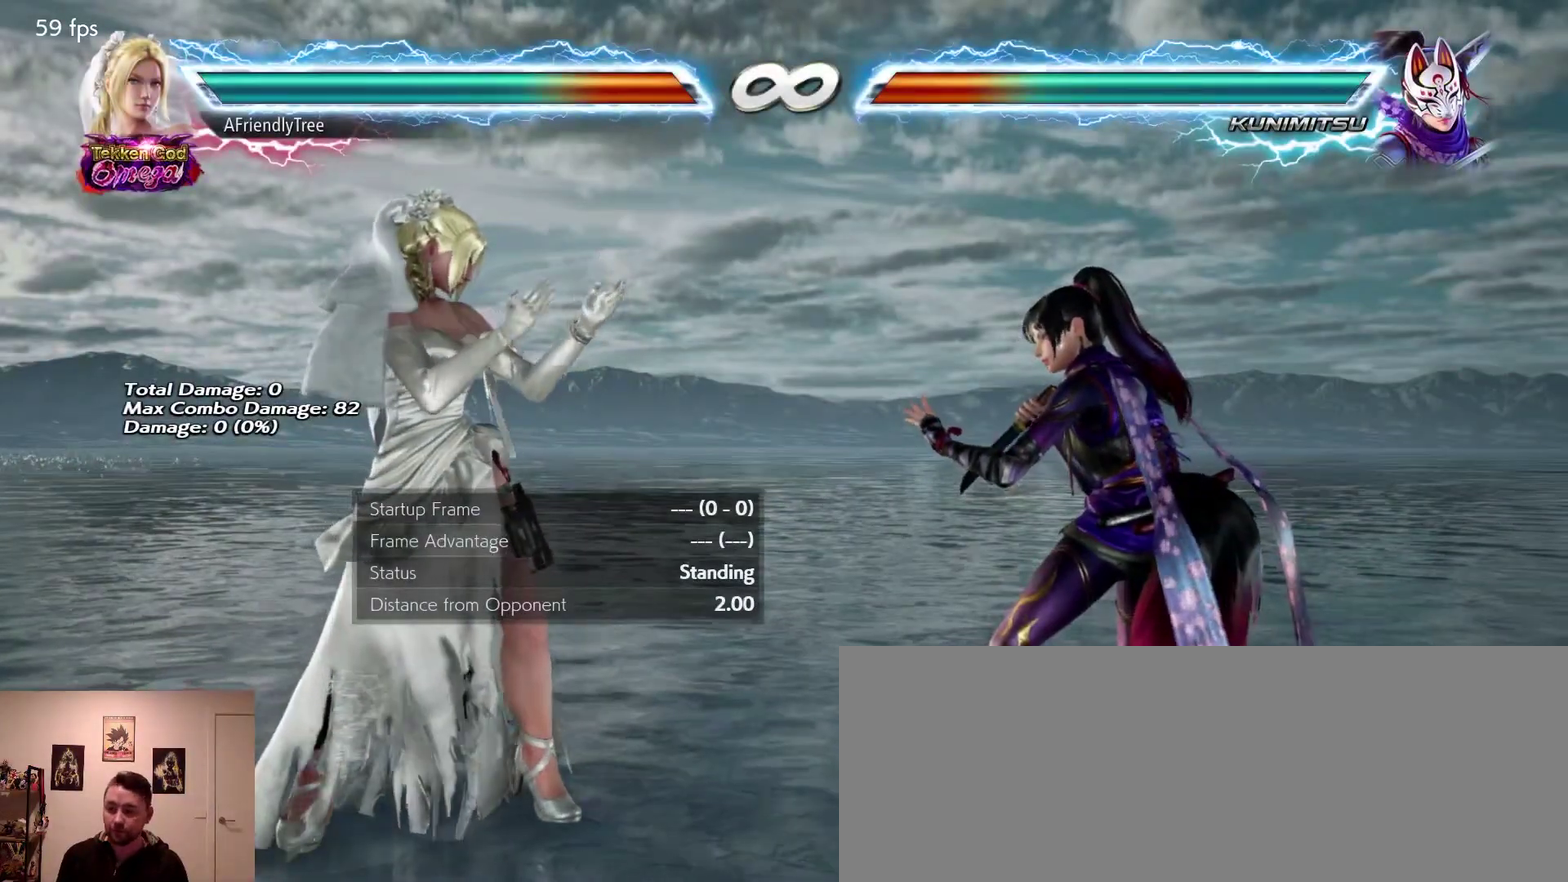
{"dt_ms": 300, "buttons": [], "left_stick": "center", "events": []}
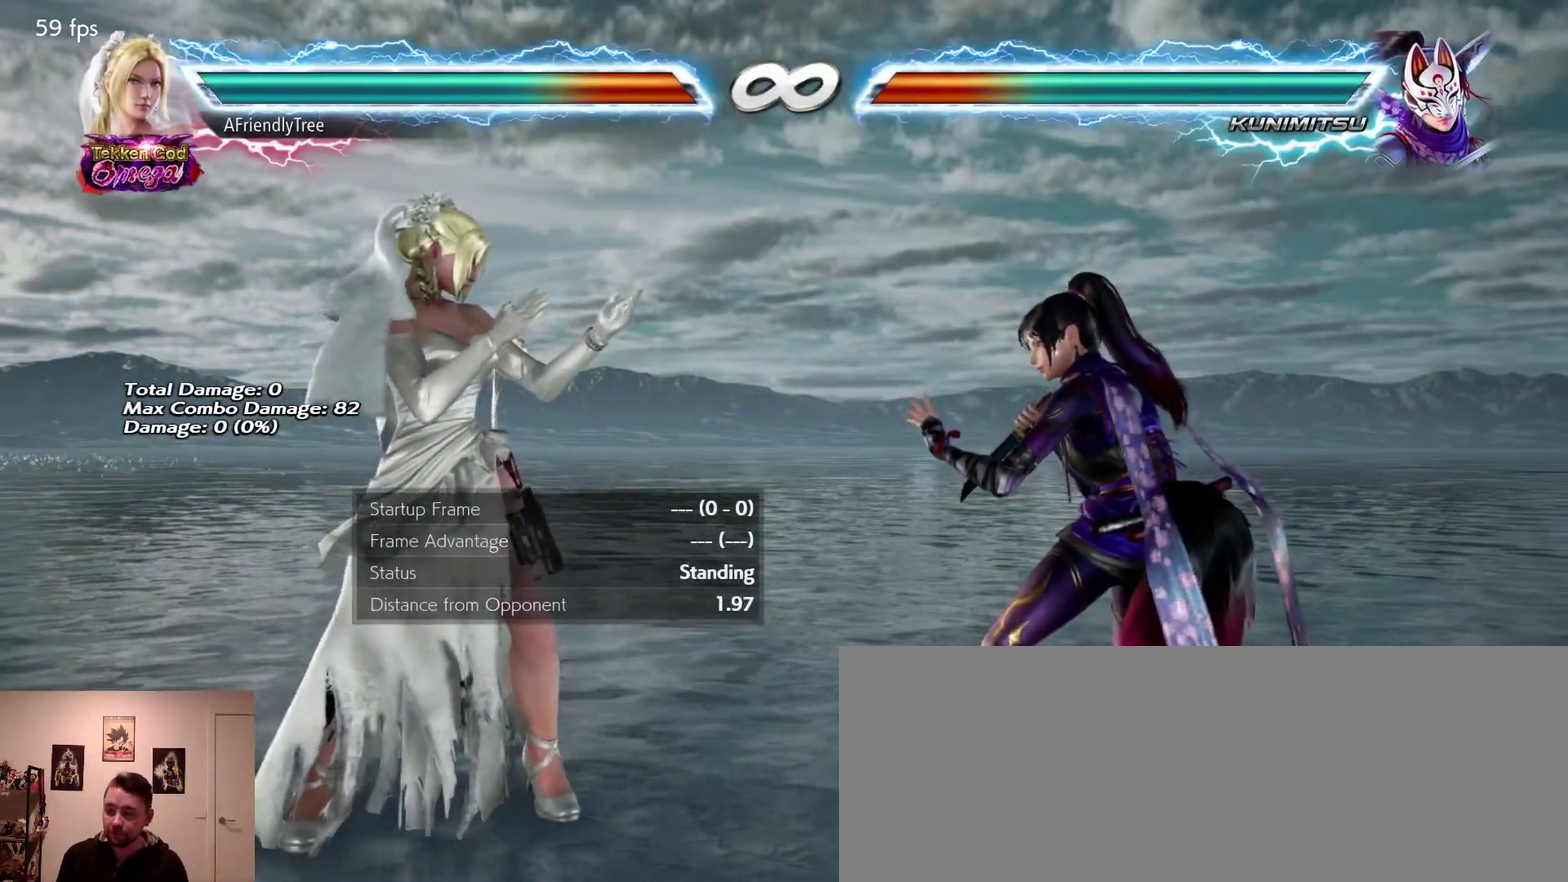
{"dt_ms": 400, "buttons": ["R1", "R2"], "left_stick": "center", "events": [[217, "R1", "down"], [217, "R2", "down"]]}
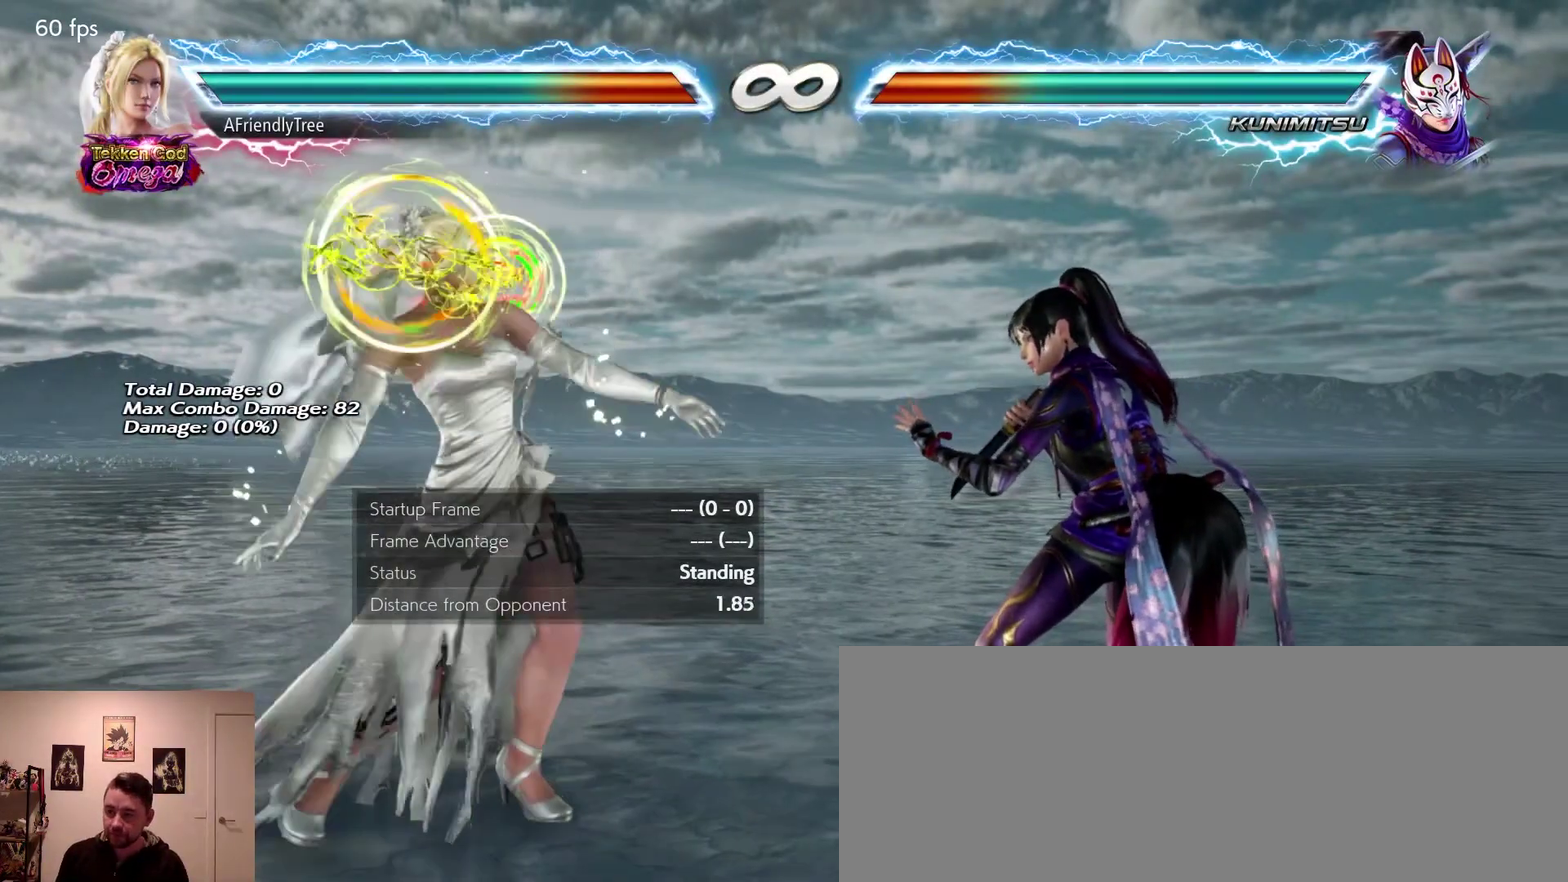
{"dt_ms": 600, "buttons": [], "left_stick": "center", "events": [[367, "R2", "up"], [400, "R1", "up"]]}
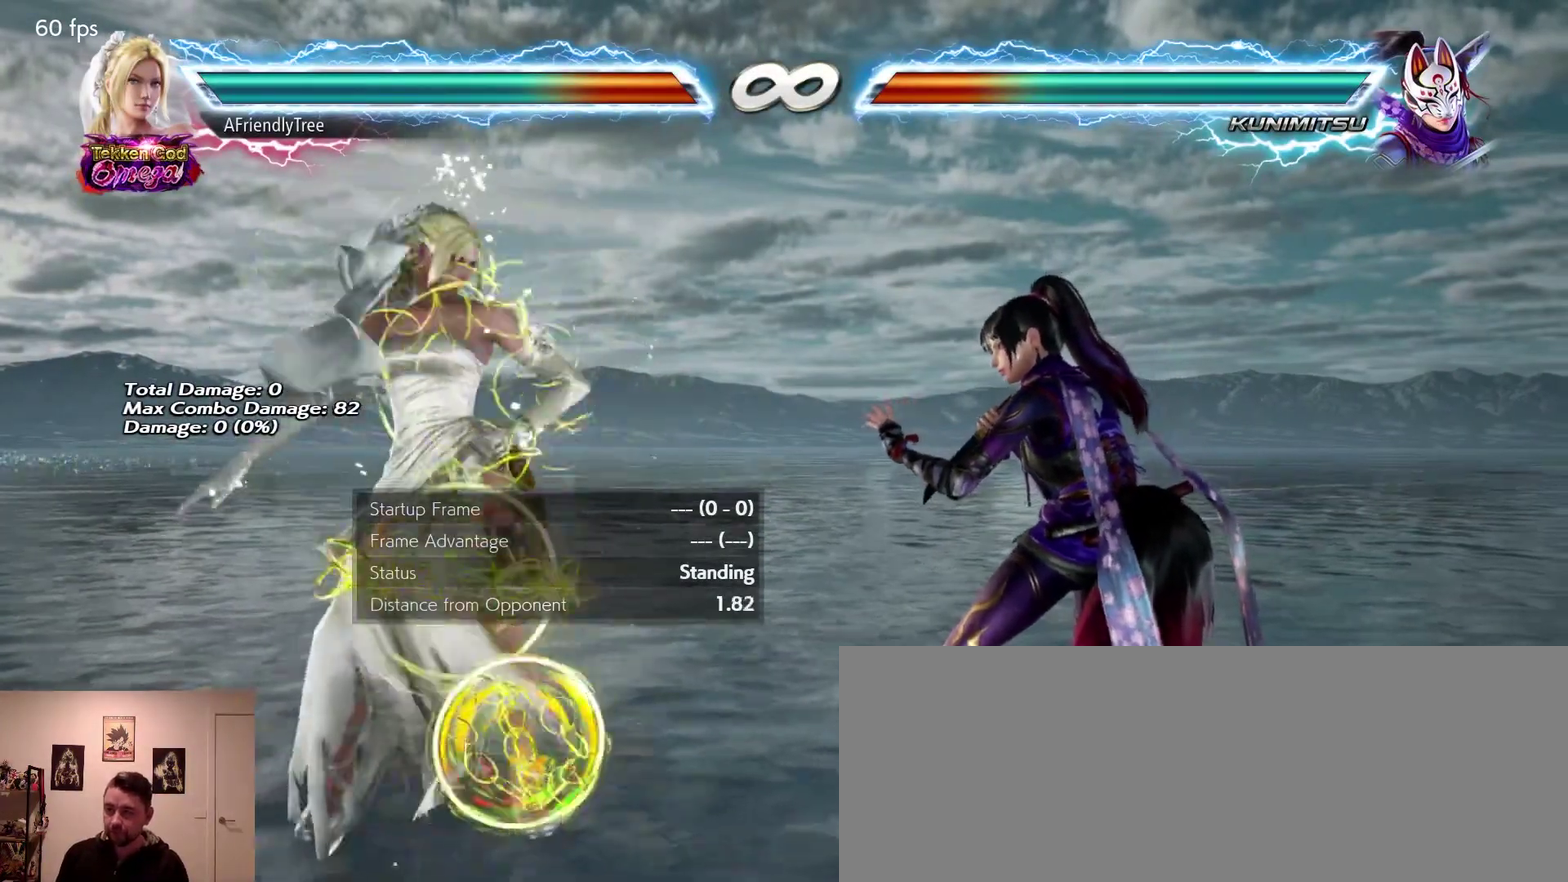
{"dt_ms": 700, "buttons": [], "left_stick": "center", "events": [[83, "left_stick", "right"], [150, "CROSS", "down"], [283, "CROSS", "up"], [333, "left_stick", "center"]]}
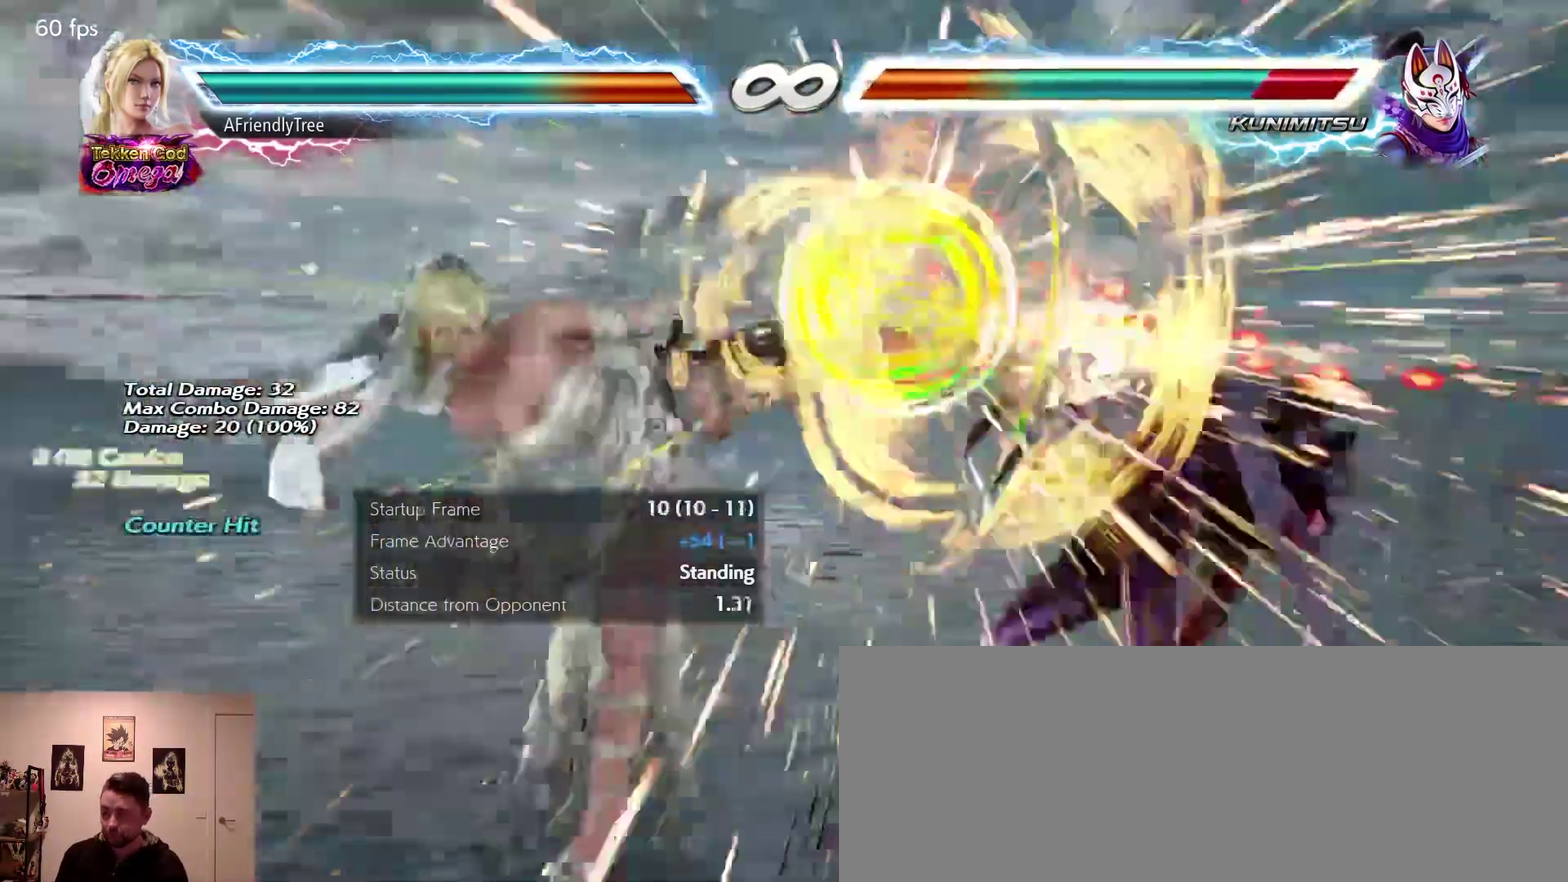
{"dt_ms": 300, "buttons": [], "left_stick": "center", "events": []}
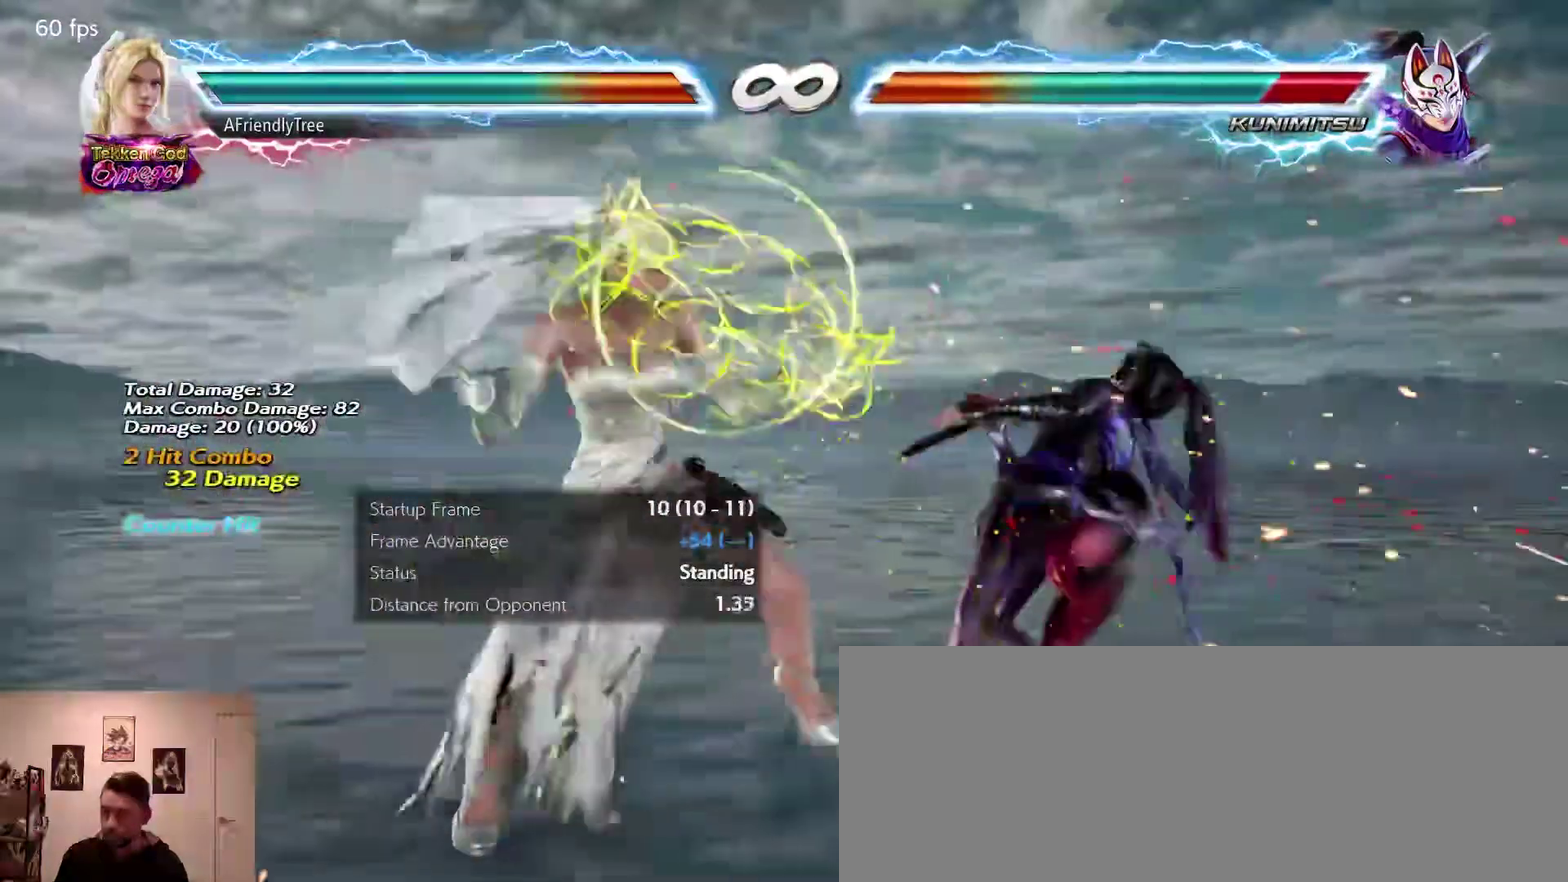
{"dt_ms": 300, "buttons": [], "left_stick": "center", "events": []}
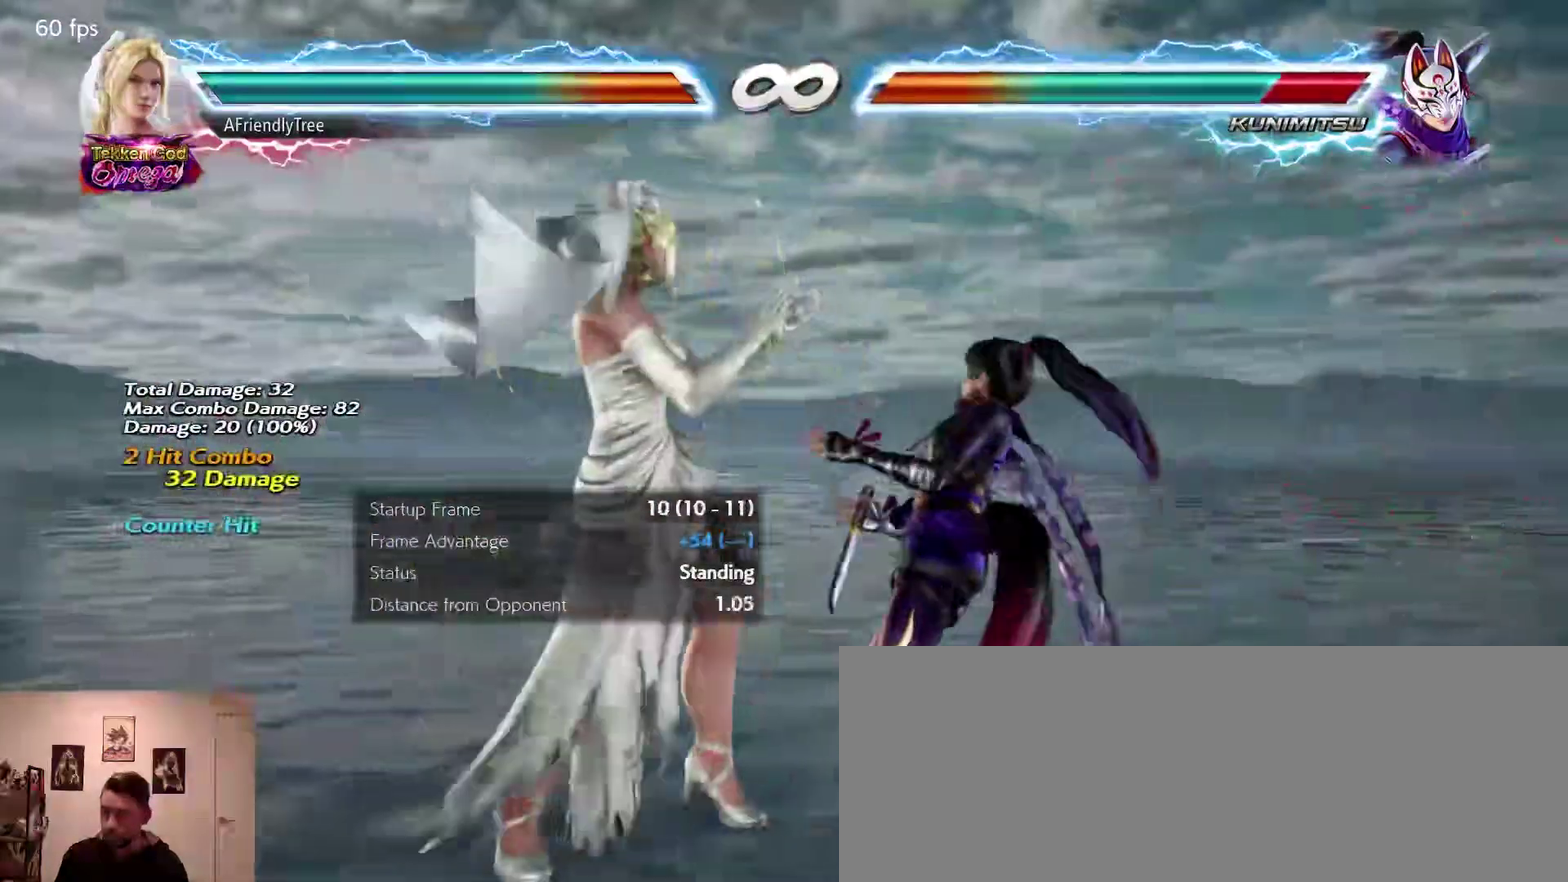
{"dt_ms": 700, "buttons": [], "left_stick": "center"}
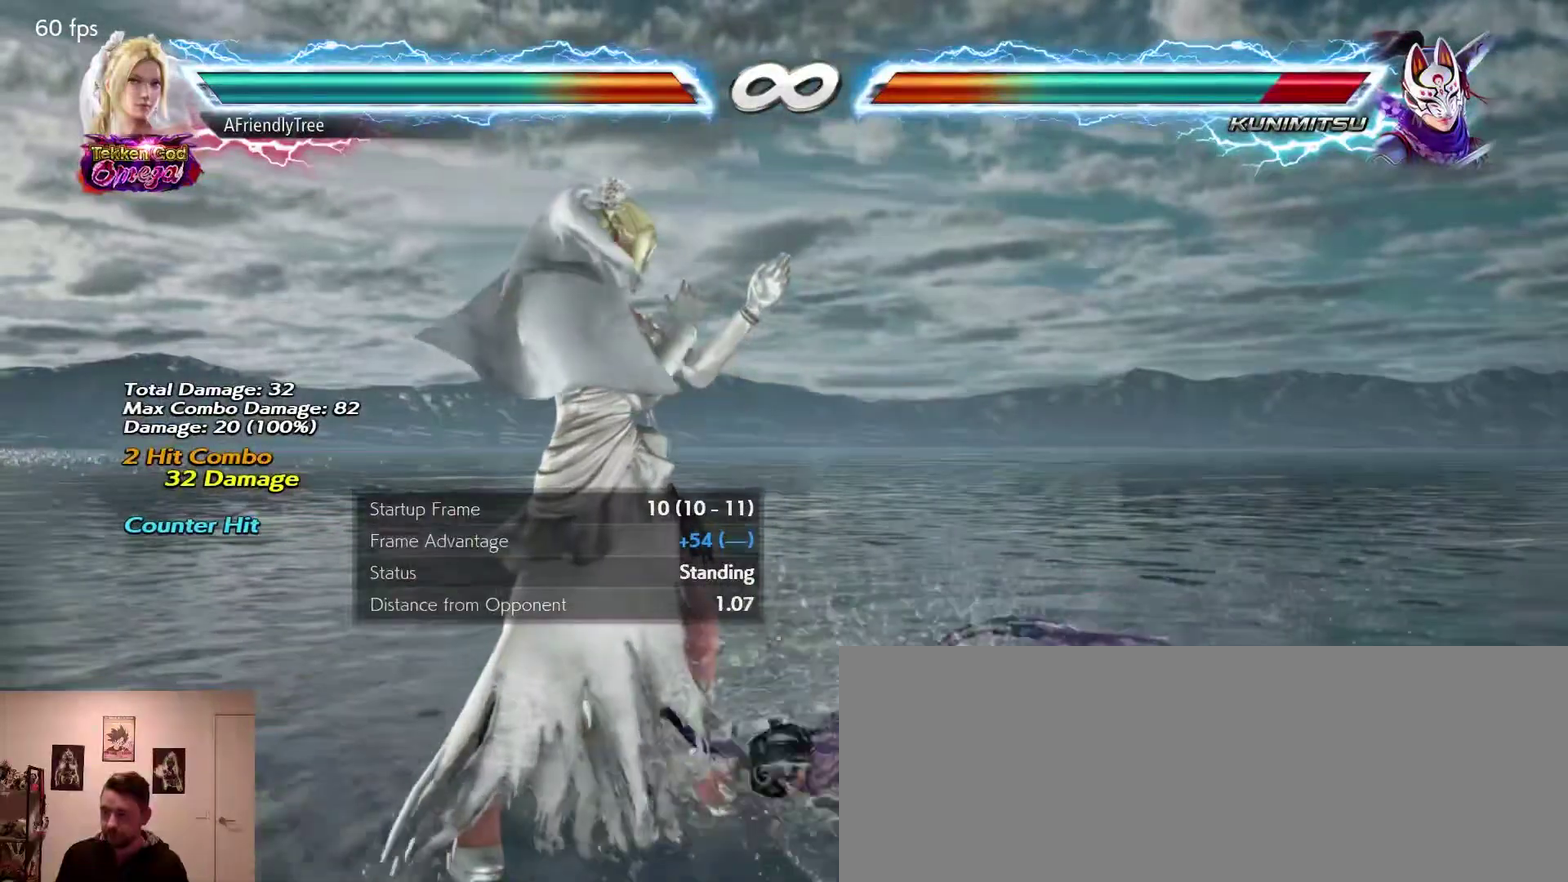
{"dt_ms": 600, "buttons": [], "left_stick": "center", "events": []}
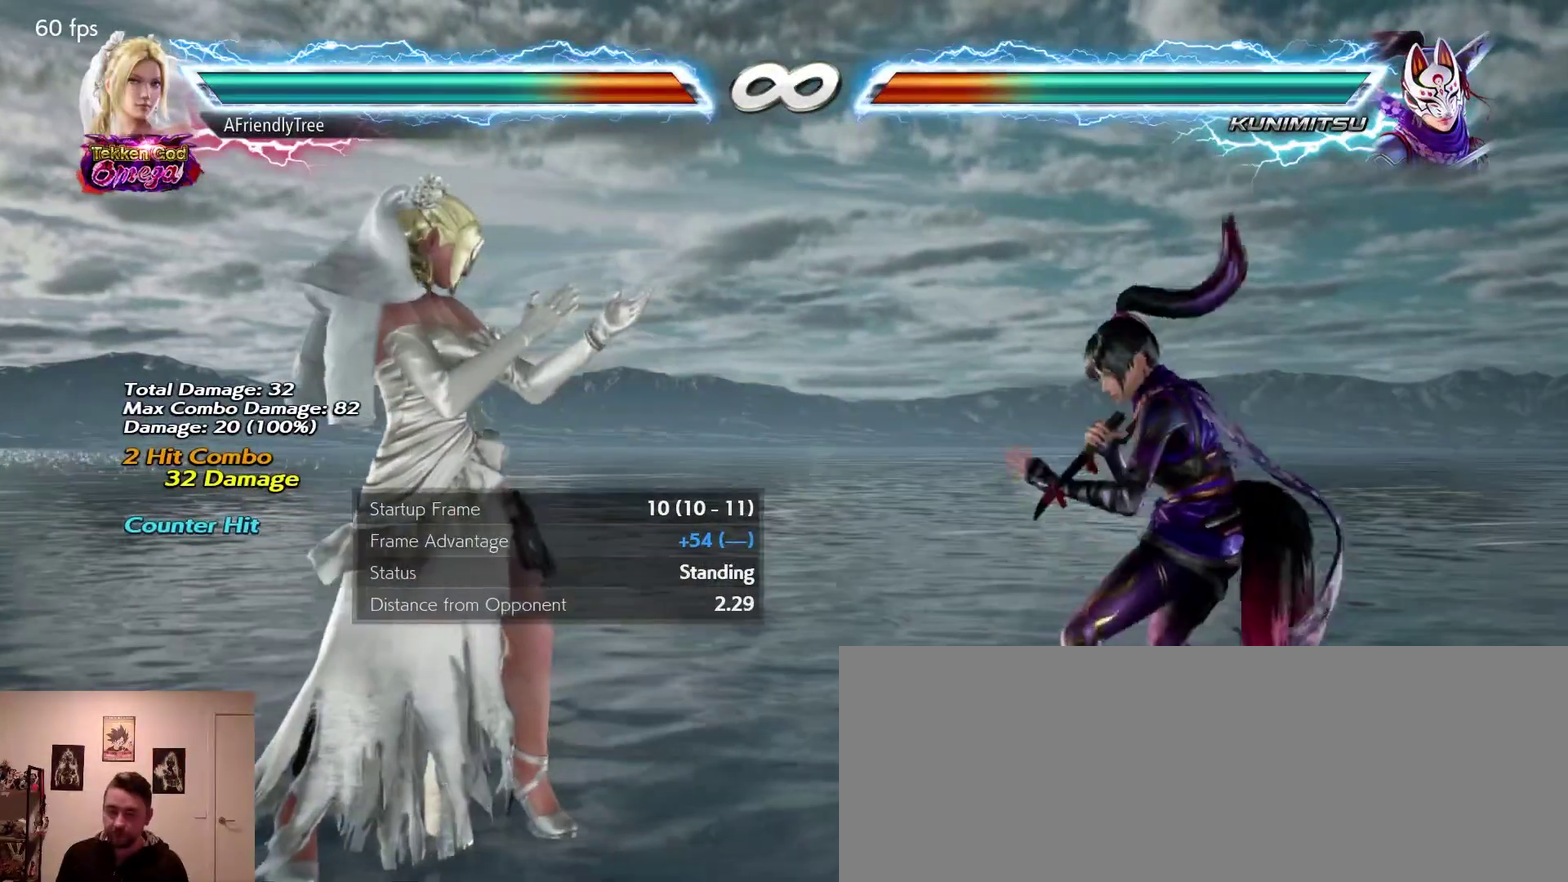
{"dt_ms": 400, "buttons": [], "left_stick": "center", "events": []}
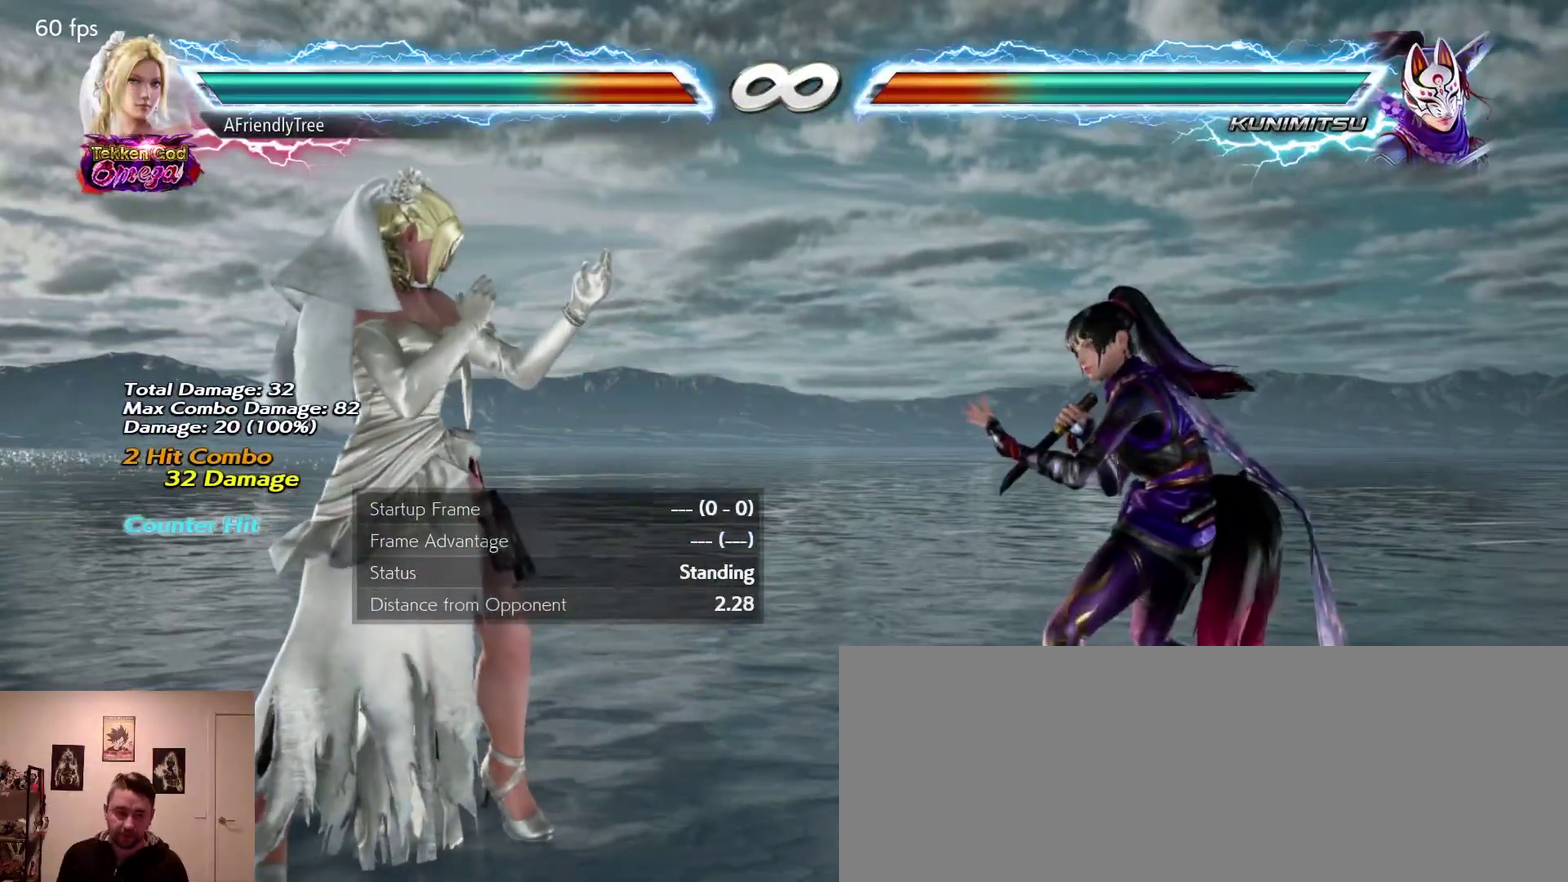
{"dt_ms": 300, "buttons": [], "left_stick": "center", "events": []}